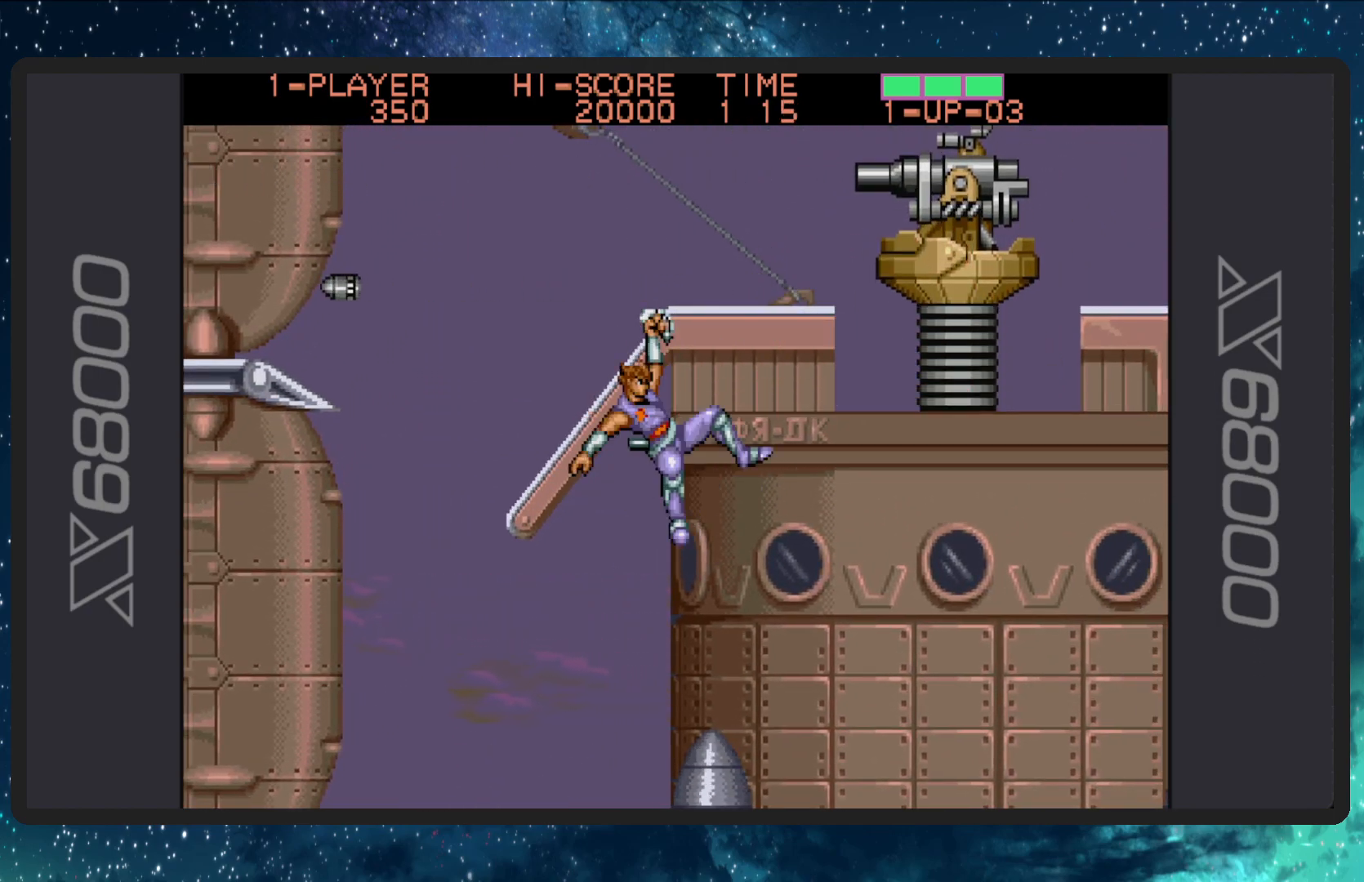
Gameplay with a controller (Nintendo layout); each line is a JSON object with the inputs held at the frame after it. "events" lists button and stick changes between this image and that frame as [ms after this image, input, new state], when the widget could be followed in between. Not read: L2 L3 R2 R3 left_stick right_stick.
{"buttons": [], "events": [[100, "DPAD_UP", "down"], [283, "DPAD_UP", "up"]]}
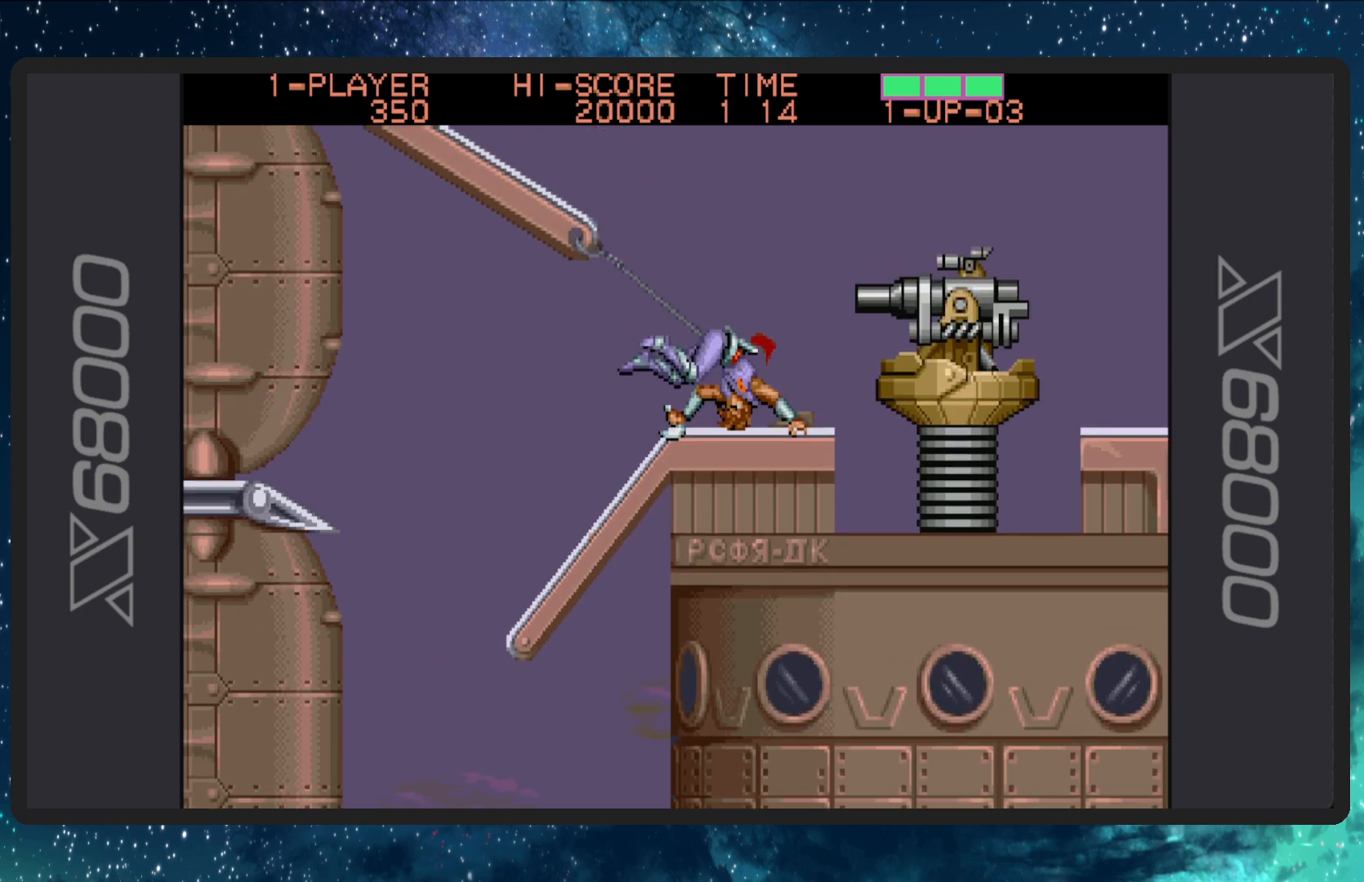
{"buttons": ["B", "DPAD_RIGHT"], "events": [[67, "B", "down"], [234, "B", "up"], [267, "B", "down"], [317, "DPAD_RIGHT", "down"], [417, "B", "up"], [451, "B", "down"]]}
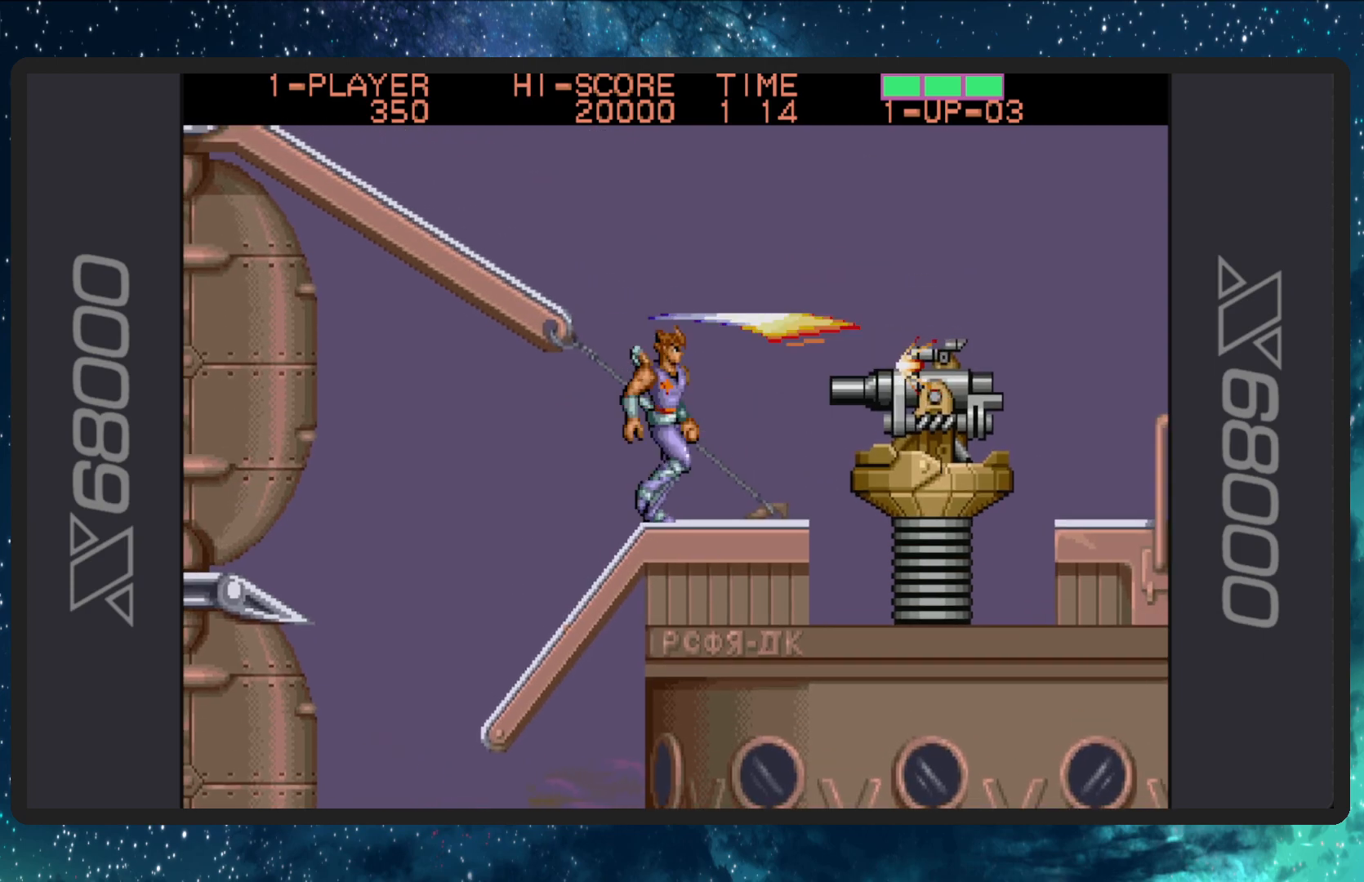
{"buttons": ["B"], "events": [[66, "B", "up"], [116, "B", "down"], [183, "B", "up"], [216, "DPAD_RIGHT", "up"], [233, "B", "down"], [317, "B", "up"], [350, "B", "down"], [467, "B", "up"], [483, "B", "down"]]}
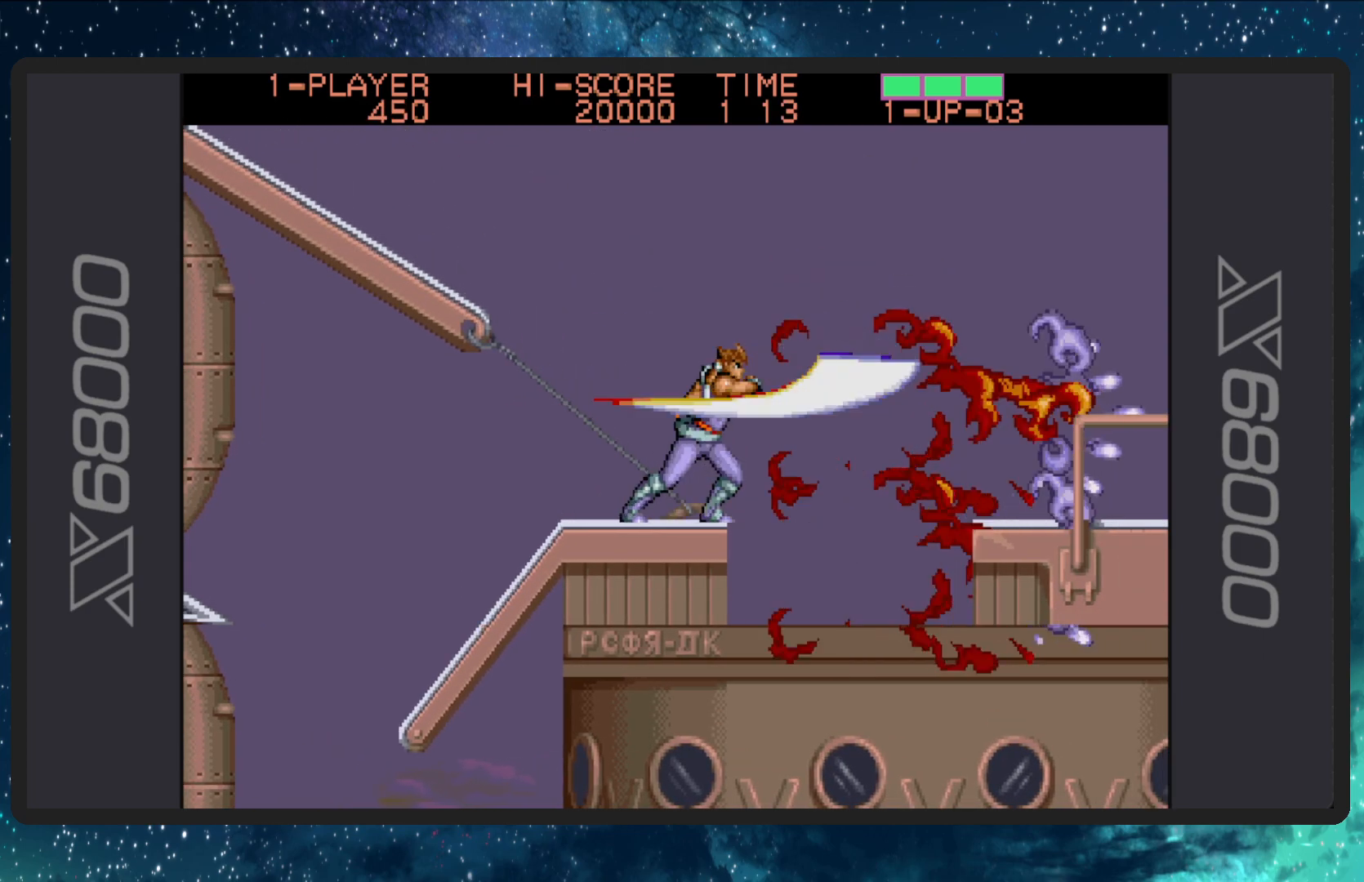
{"buttons": [], "events": [[84, "B", "up"], [117, "B", "down"], [200, "B", "up"], [350, "DPAD_LEFT", "down"], [401, "DPAD_LEFT", "up"]]}
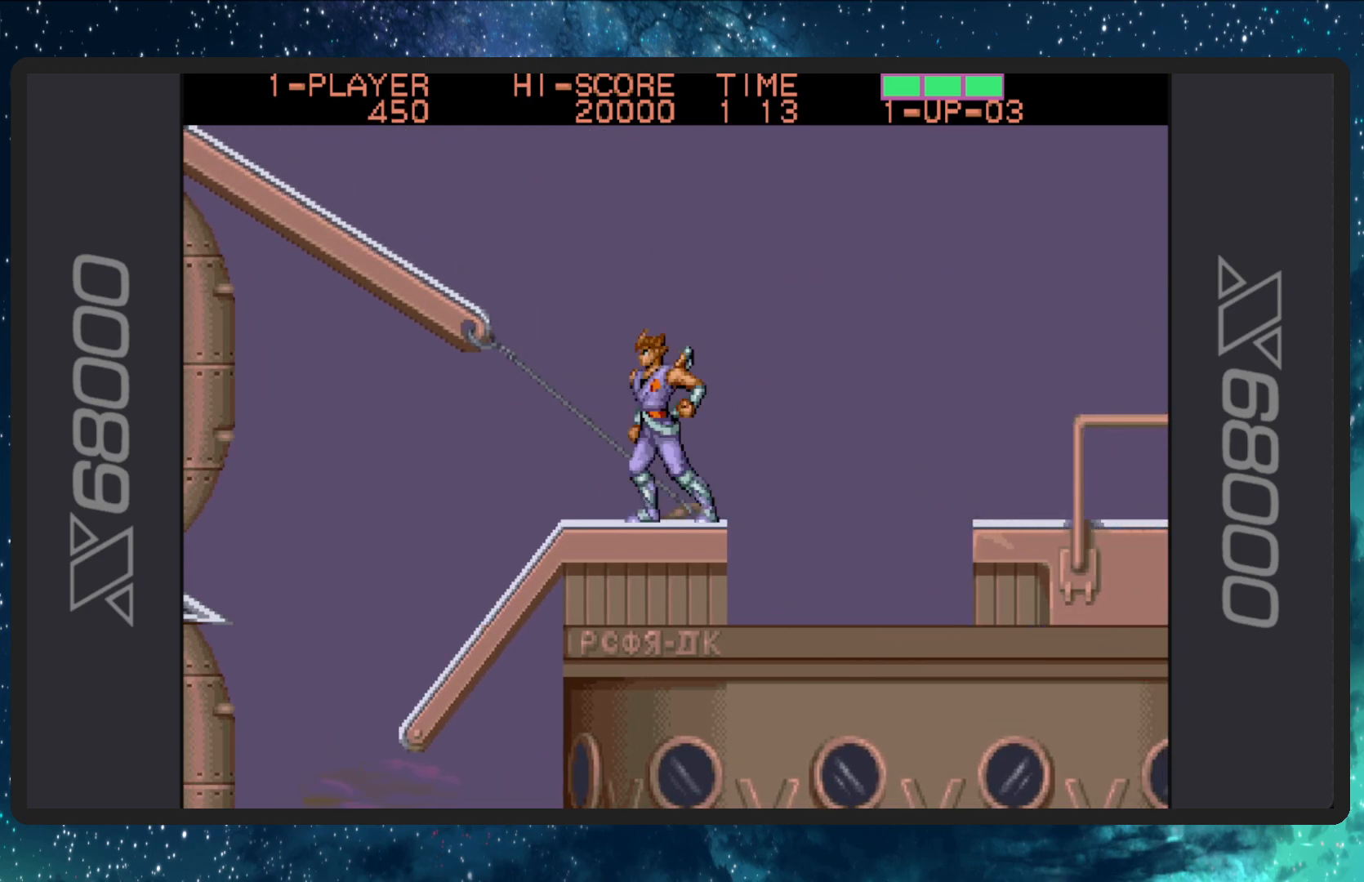
{"buttons": [], "events": []}
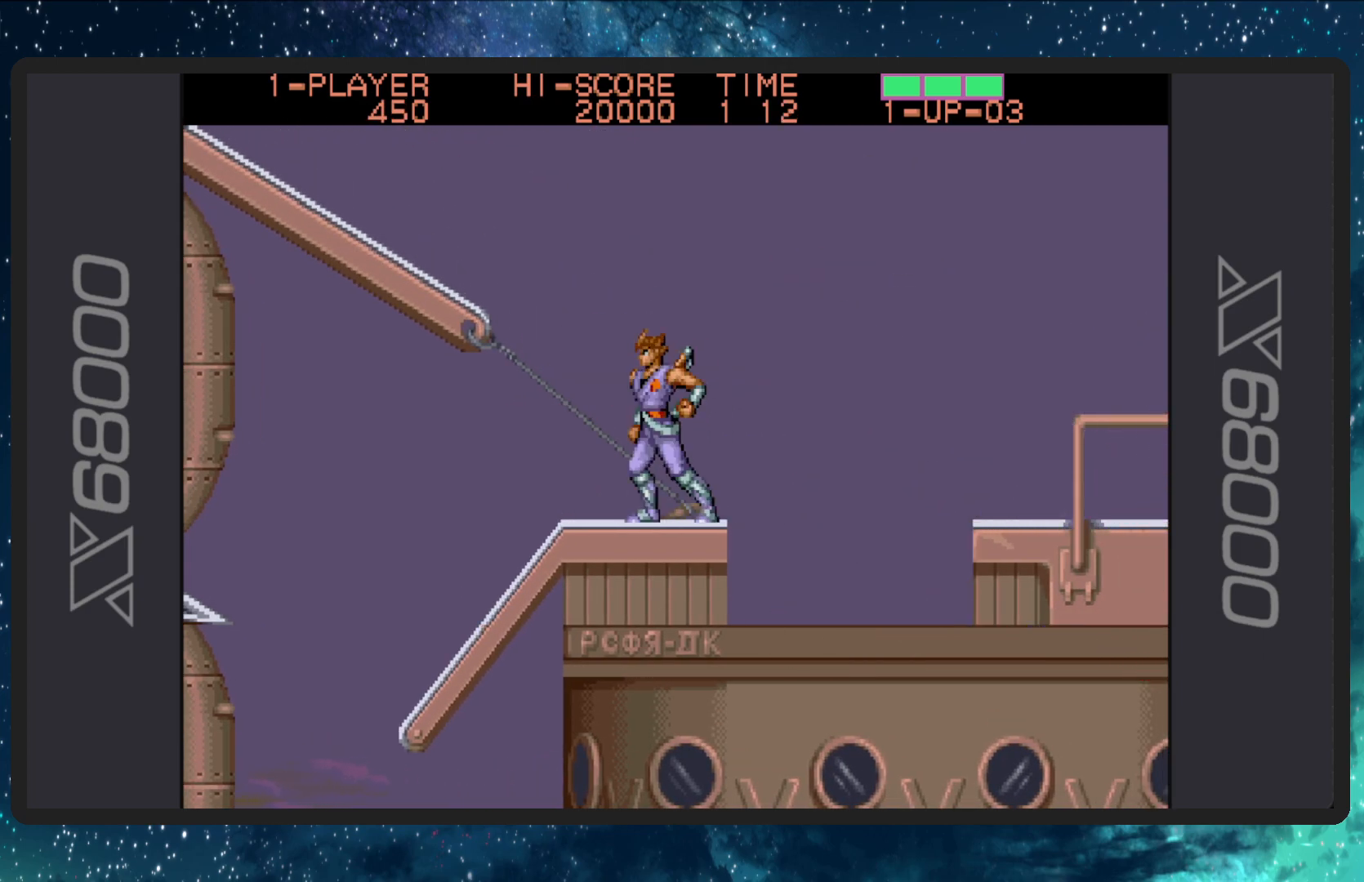
{"buttons": ["DPAD_LEFT"], "events": [[150, "DPAD_RIGHT", "down"], [284, "DPAD_RIGHT", "up"], [367, "DPAD_LEFT", "down"]]}
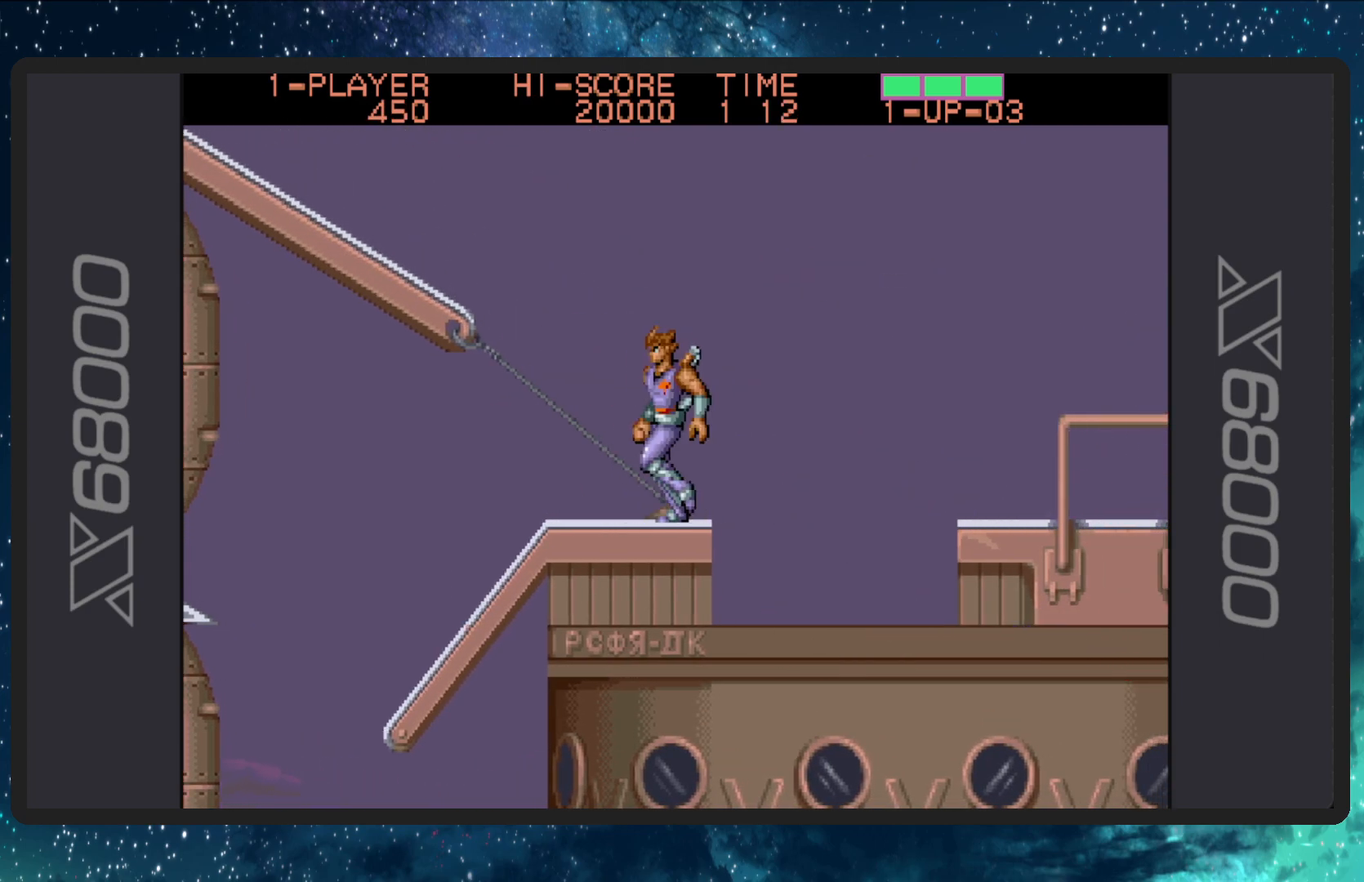
{"buttons": ["A", "DPAD_UP"], "events": [[66, "DPAD_LEFT", "up"], [83, "A", "down"], [267, "DPAD_LEFT", "down"], [300, "DPAD_UP", "down"], [500, "DPAD_LEFT", "up"]]}
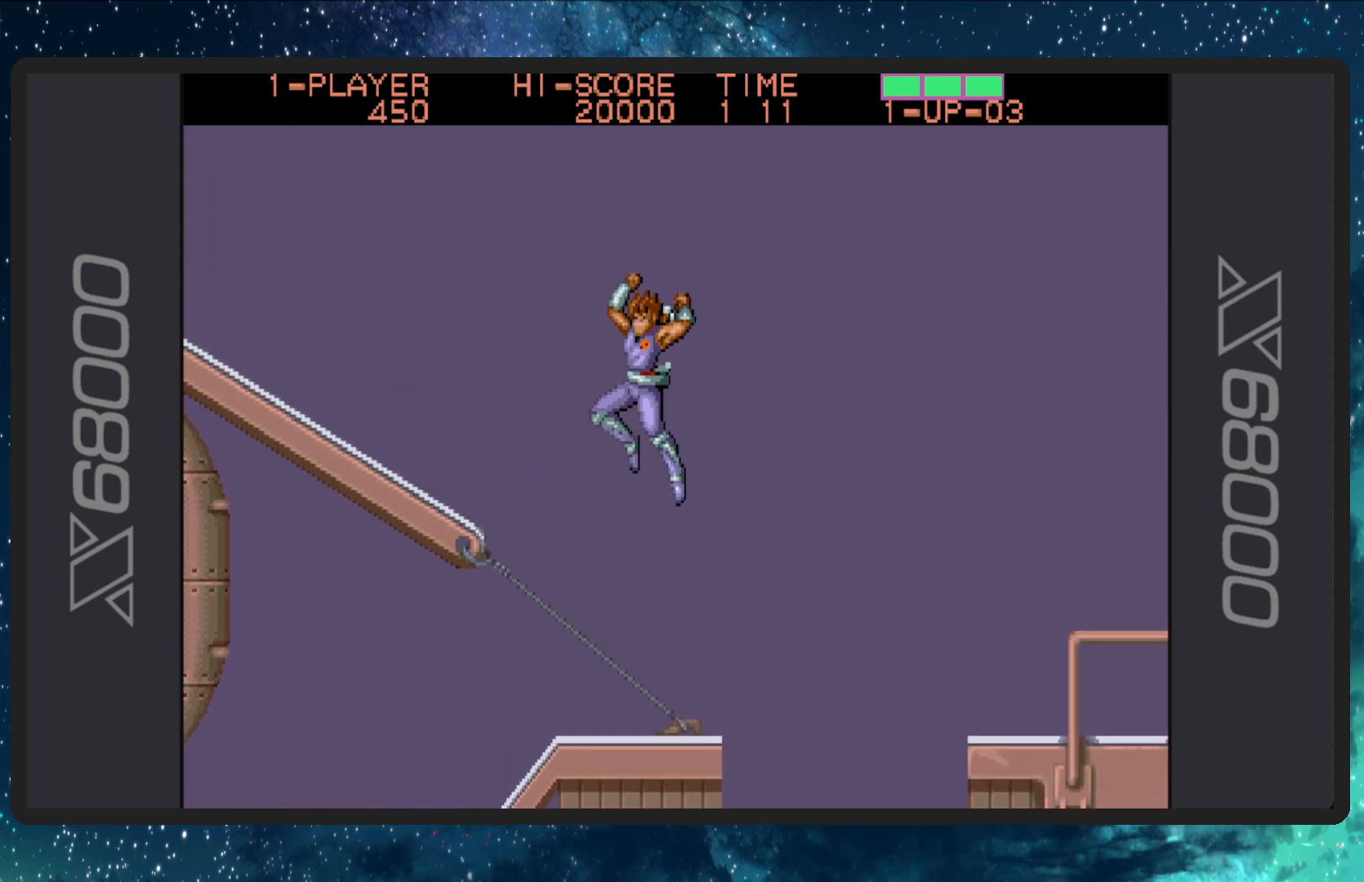
{"buttons": [], "events": [[33, "DPAD_UP", "up"], [217, "A", "up"]]}
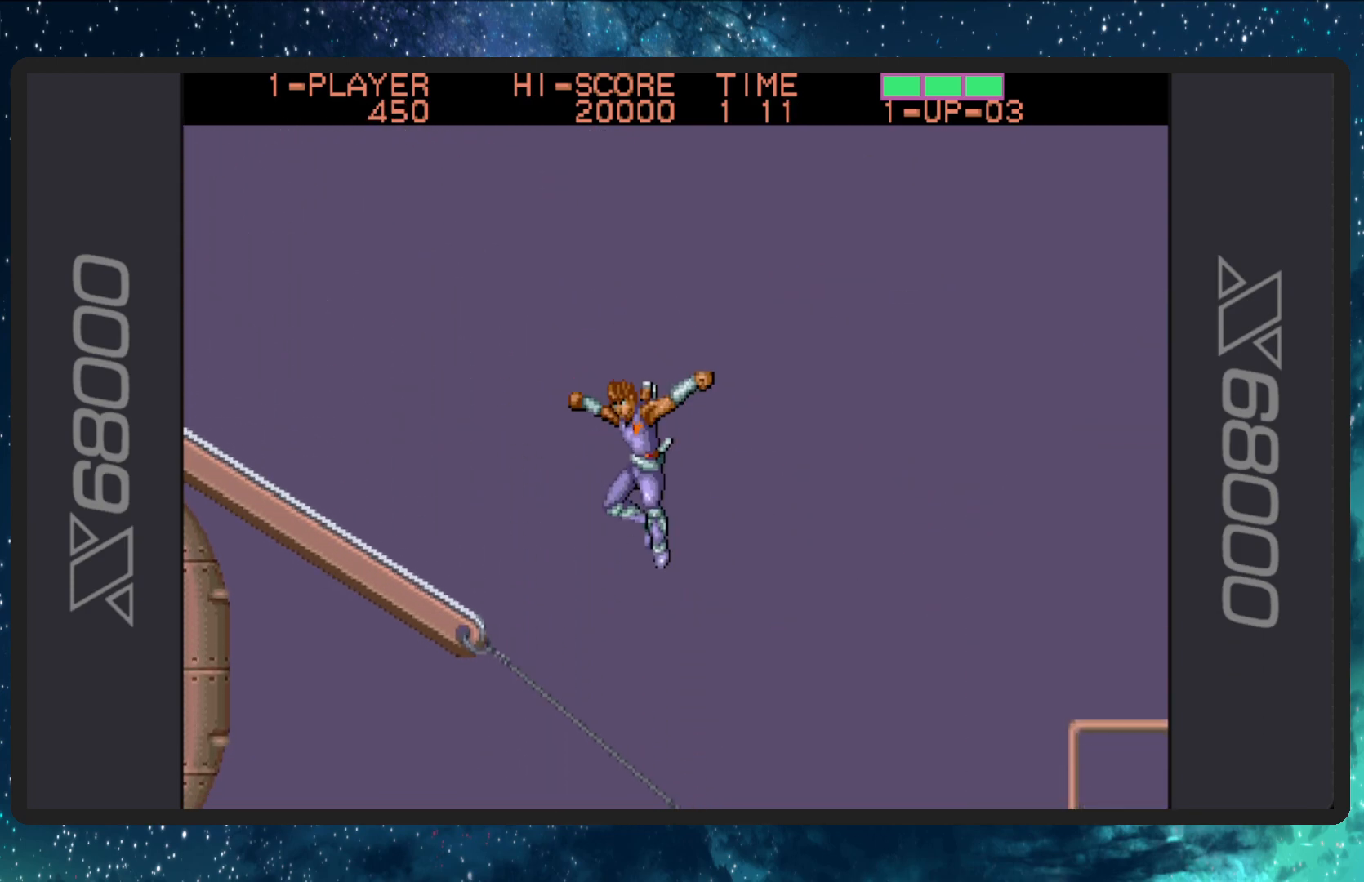
{"buttons": ["DPAD_RIGHT"], "events": [[417, "DPAD_RIGHT", "down"]]}
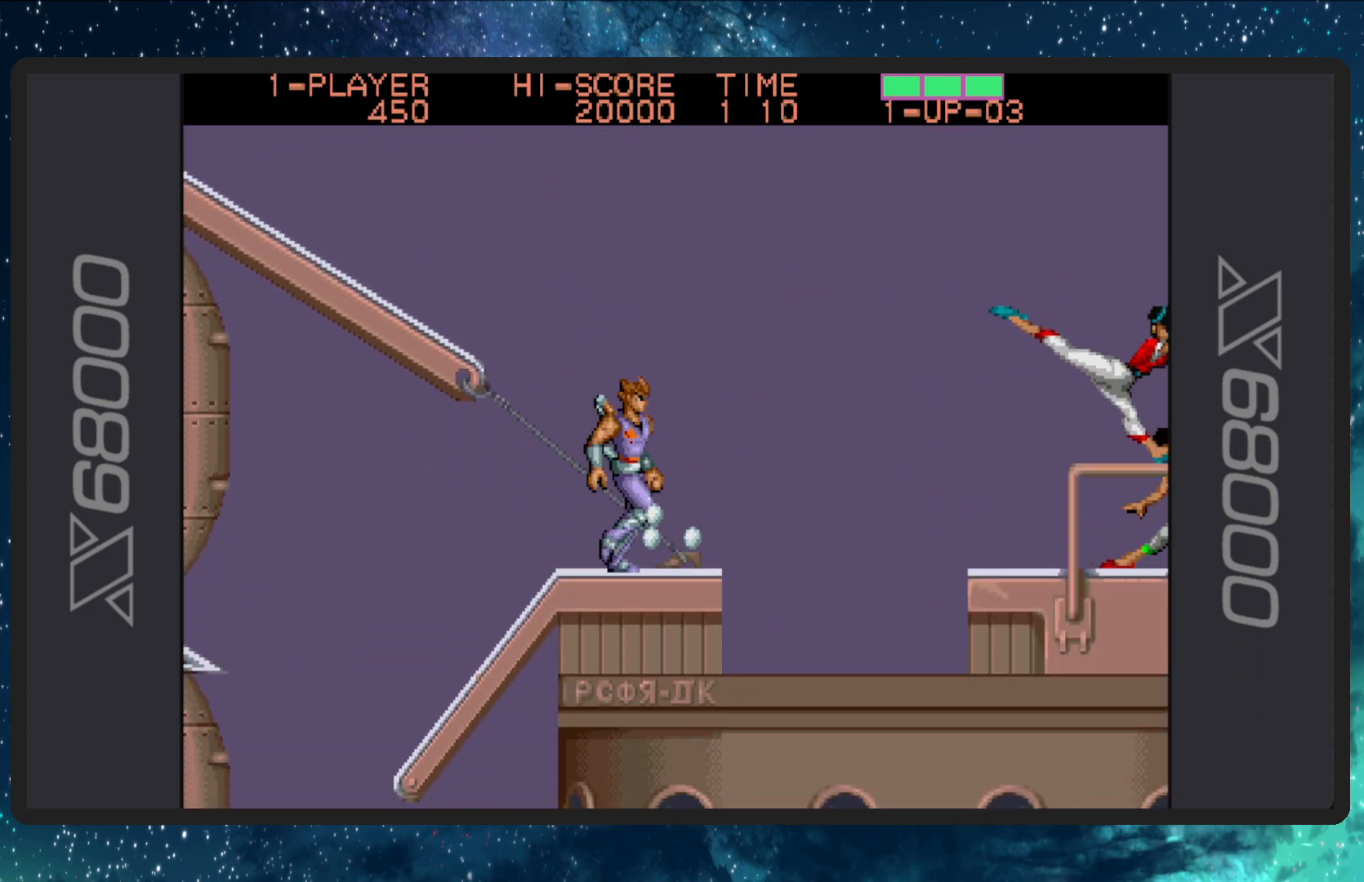
{"buttons": ["DPAD_RIGHT"], "events": [[84, "DPAD_RIGHT", "up"], [384, "DPAD_RIGHT", "down"]]}
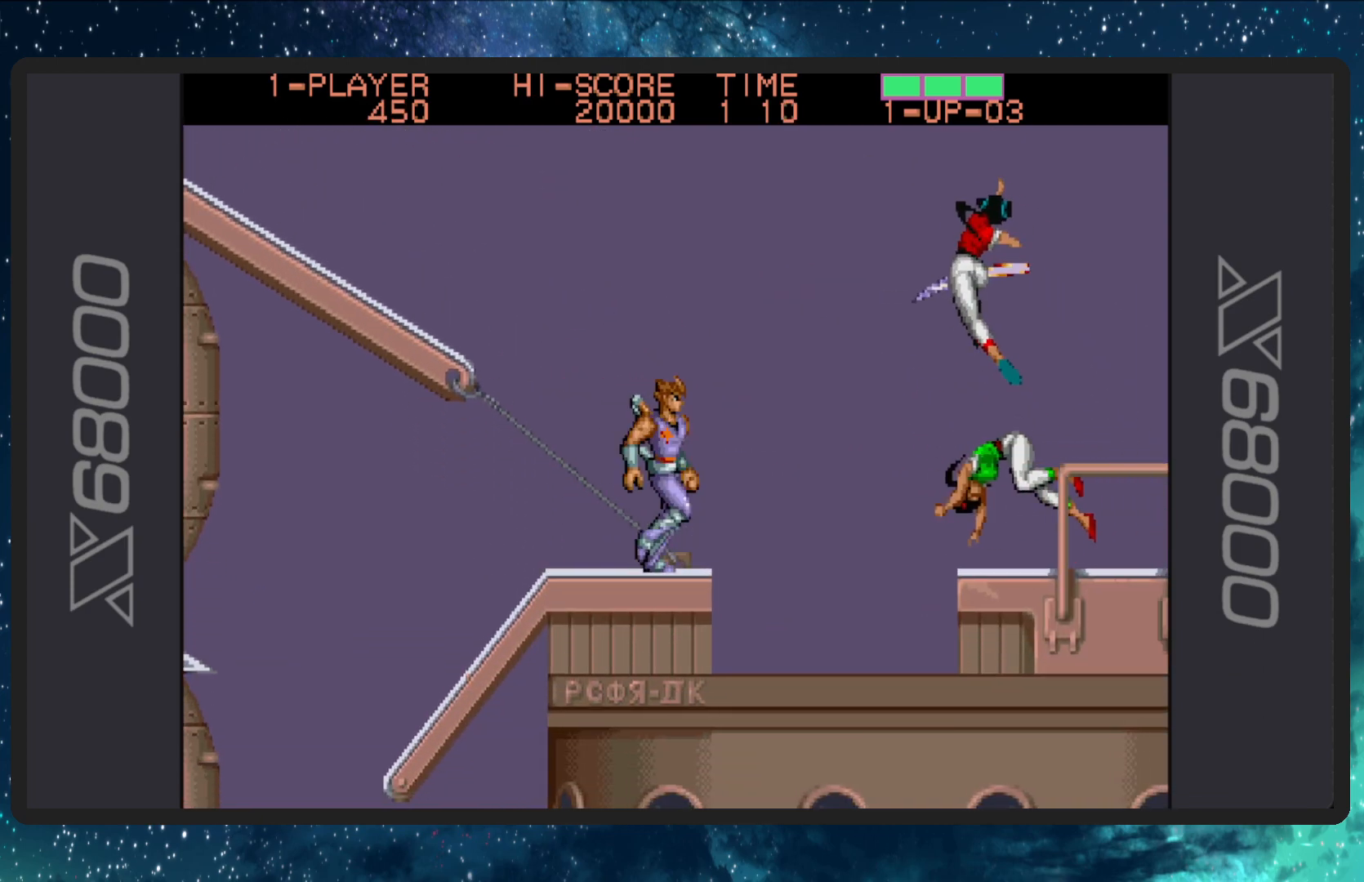
{"buttons": [], "events": [[33, "B", "down"], [100, "DPAD_RIGHT", "up"], [183, "B", "up"], [216, "B", "down"], [333, "B", "up"], [400, "B", "down"], [500, "B", "up"]]}
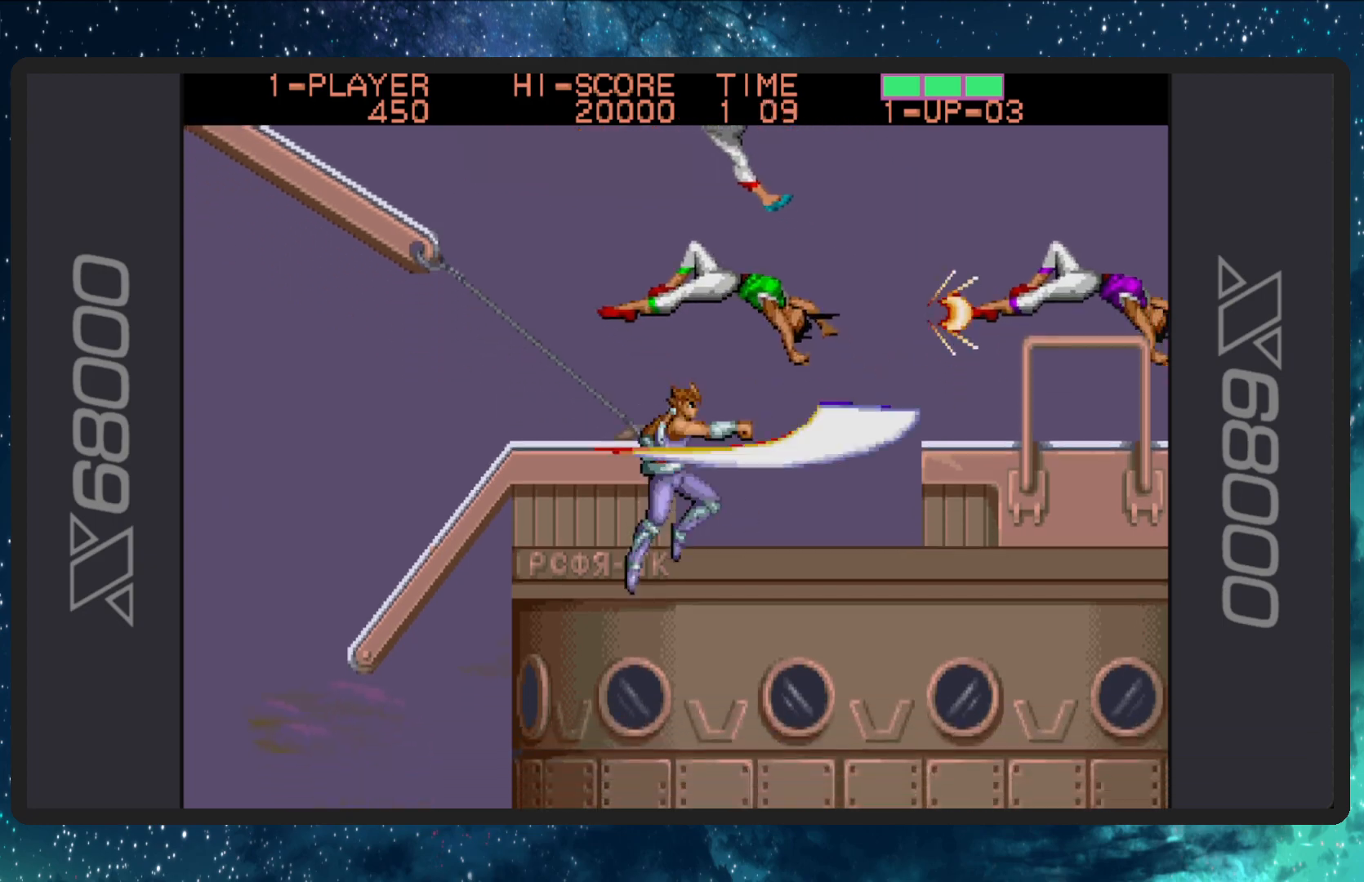
{"buttons": ["DPAD_UP"], "events": [[33, "B", "down"], [84, "B", "up"], [150, "B", "down"], [234, "B", "up"], [300, "B", "down"], [317, "B", "up"], [317, "DPAD_RIGHT", "down"], [484, "DPAD_RIGHT", "up"], [484, "DPAD_UP", "down"]]}
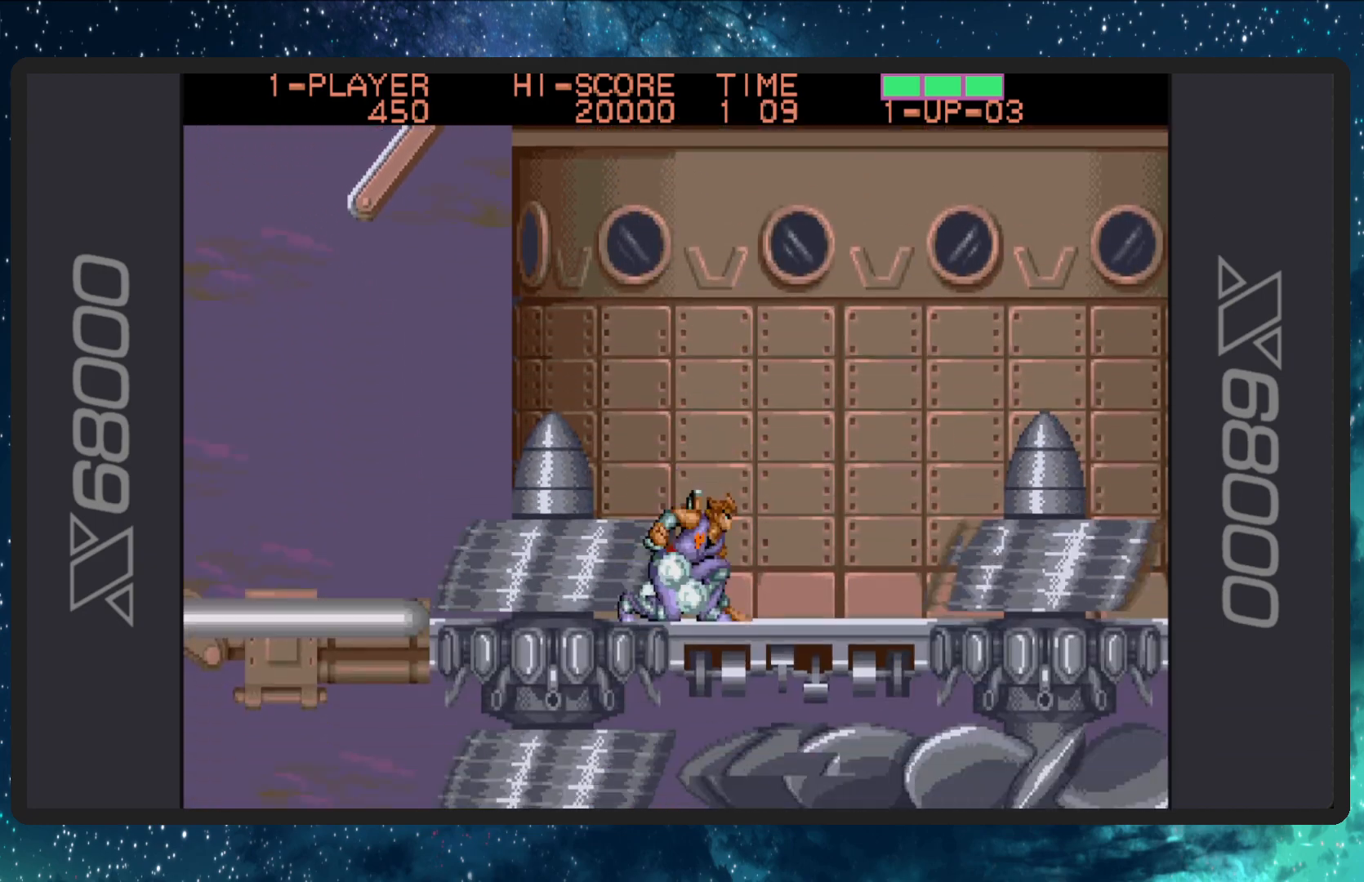
{"buttons": [], "events": [[33, "DPAD_LEFT", "down"], [217, "DPAD_UP", "up"], [233, "DPAD_LEFT", "up"]]}
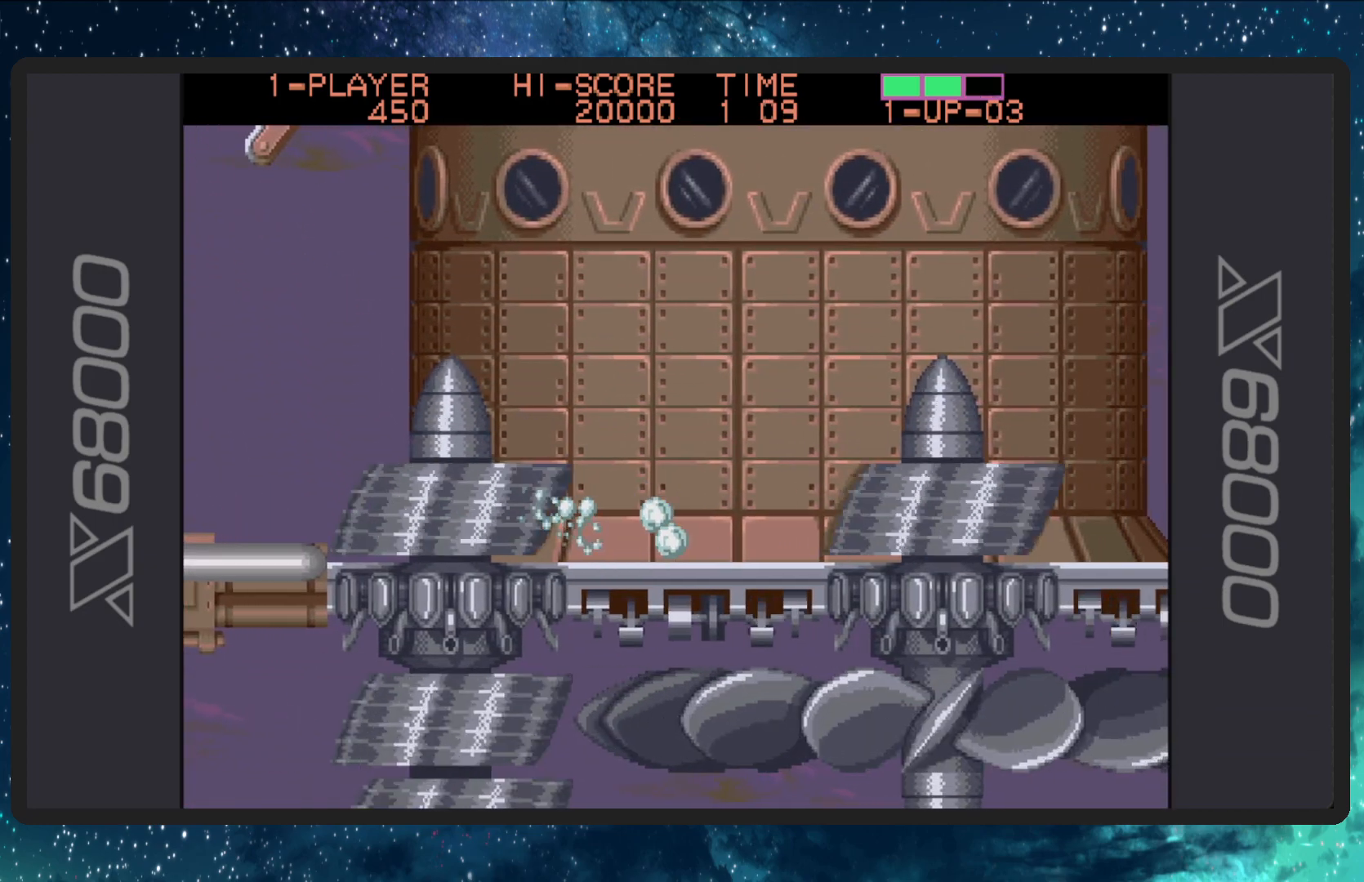
{"buttons": ["DPAD_LEFT"], "events": [[317, "DPAD_LEFT", "down"]]}
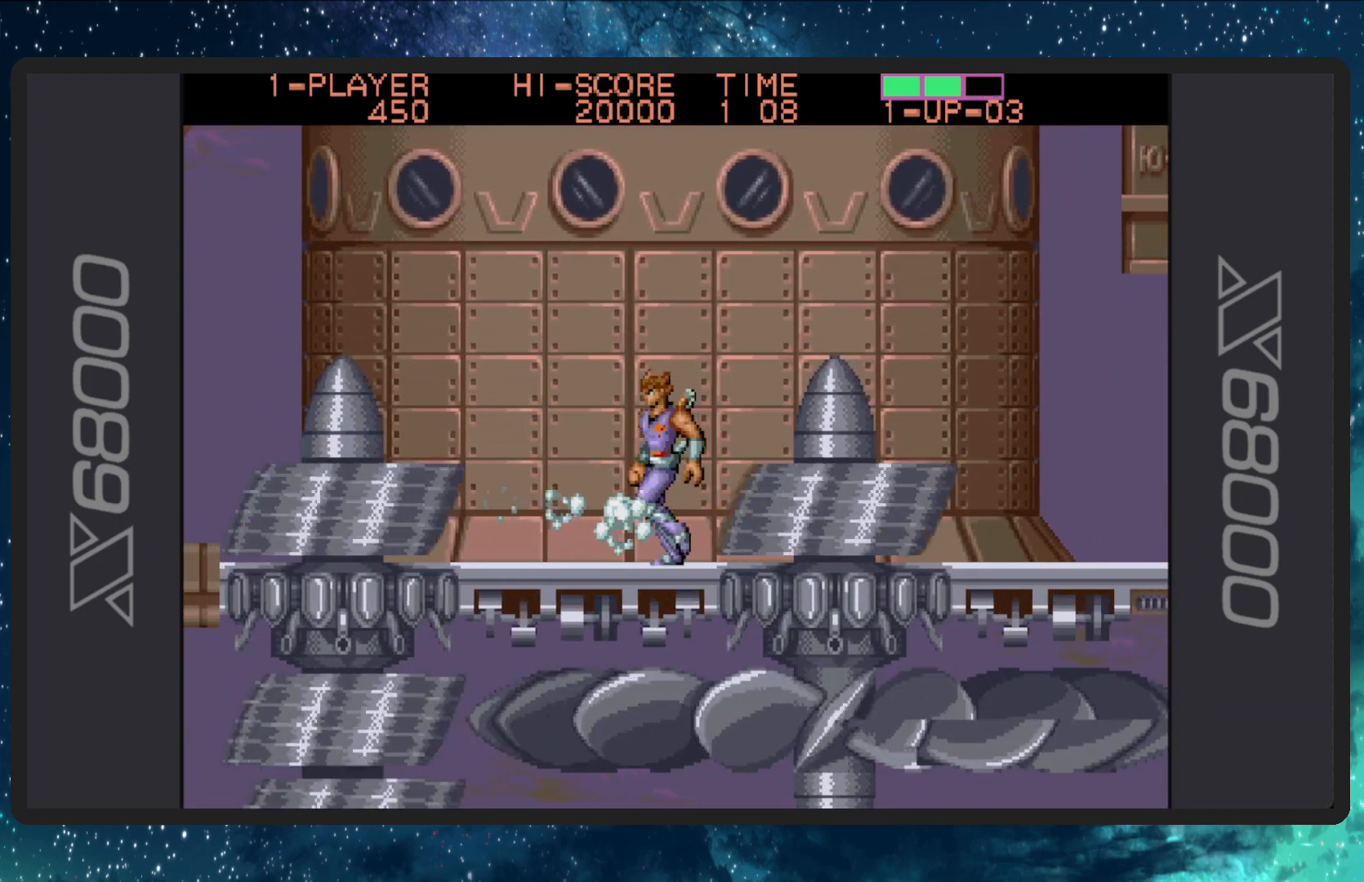
{"buttons": ["A", "DPAD_UP", "DPAD_LEFT"], "events": [[283, "A", "down"], [433, "DPAD_UP", "down"]]}
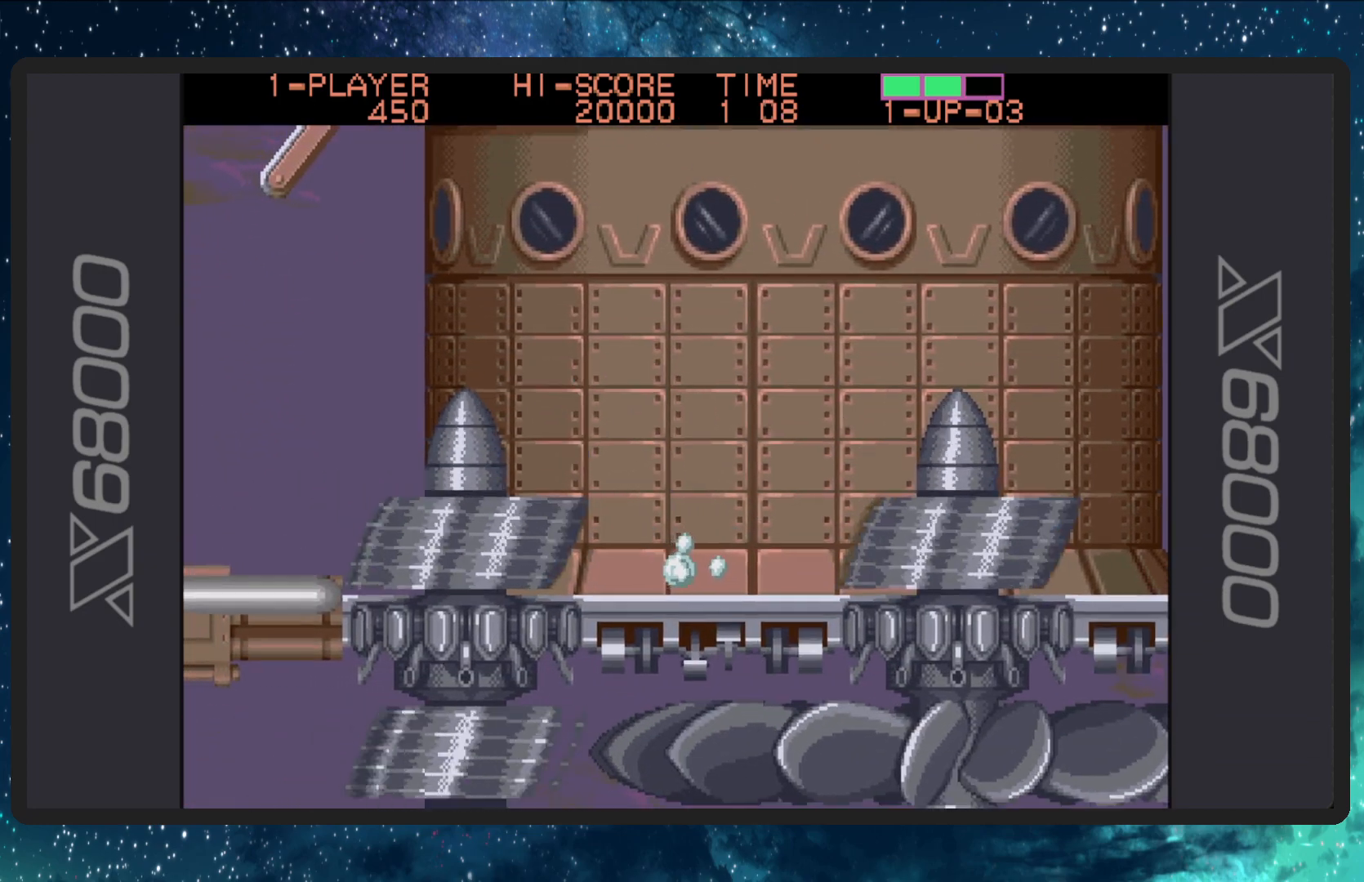
{"buttons": ["B", "DPAD_LEFT"], "events": [[17, "DPAD_UP", "up"], [334, "A", "up"], [417, "DPAD_UP", "down"], [451, "B", "down"], [451, "DPAD_UP", "up"]]}
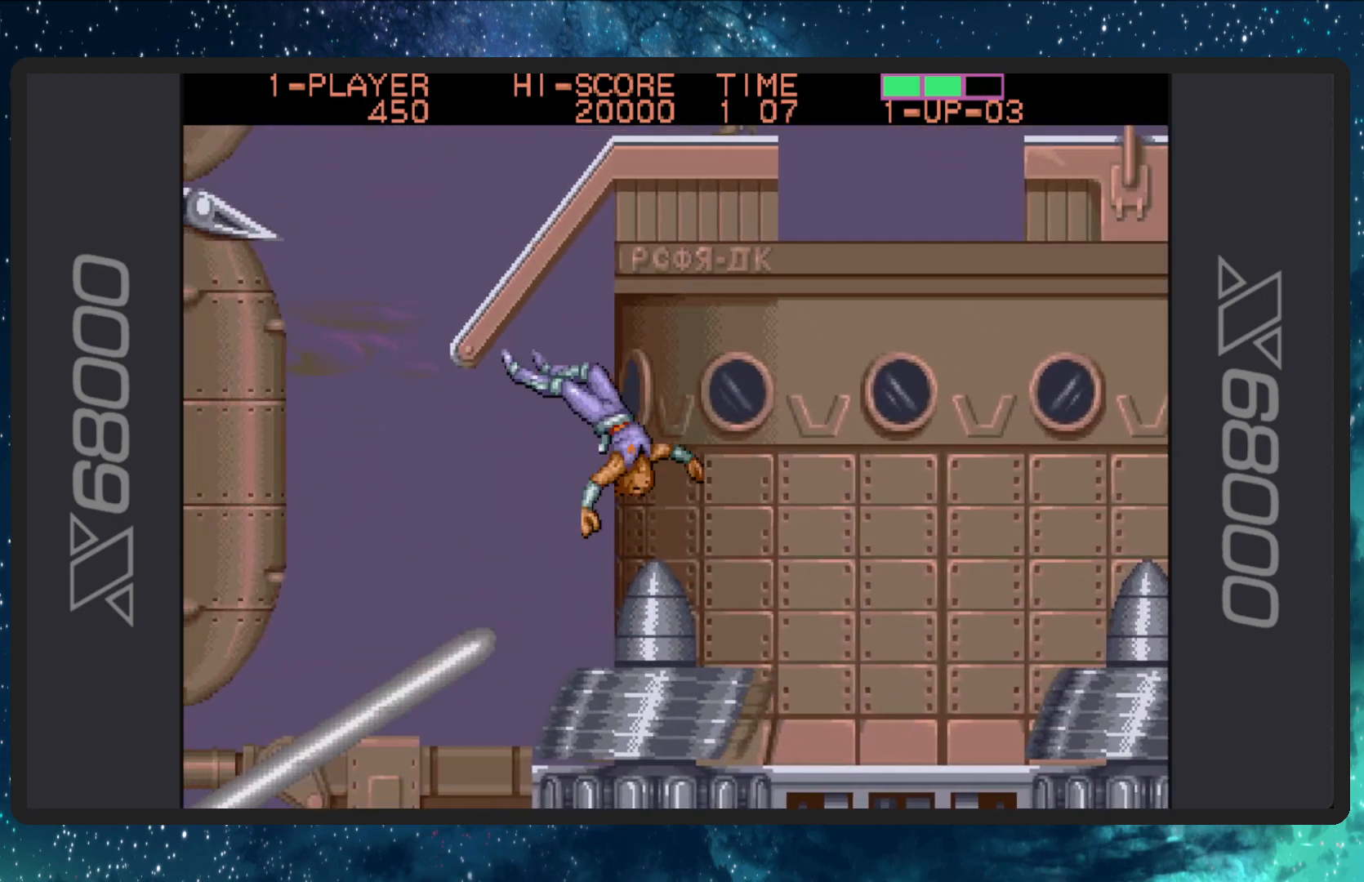
{"buttons": [], "events": [[166, "B", "up"], [250, "DPAD_UP", "down"], [317, "DPAD_LEFT", "up"], [317, "DPAD_UP", "up"]]}
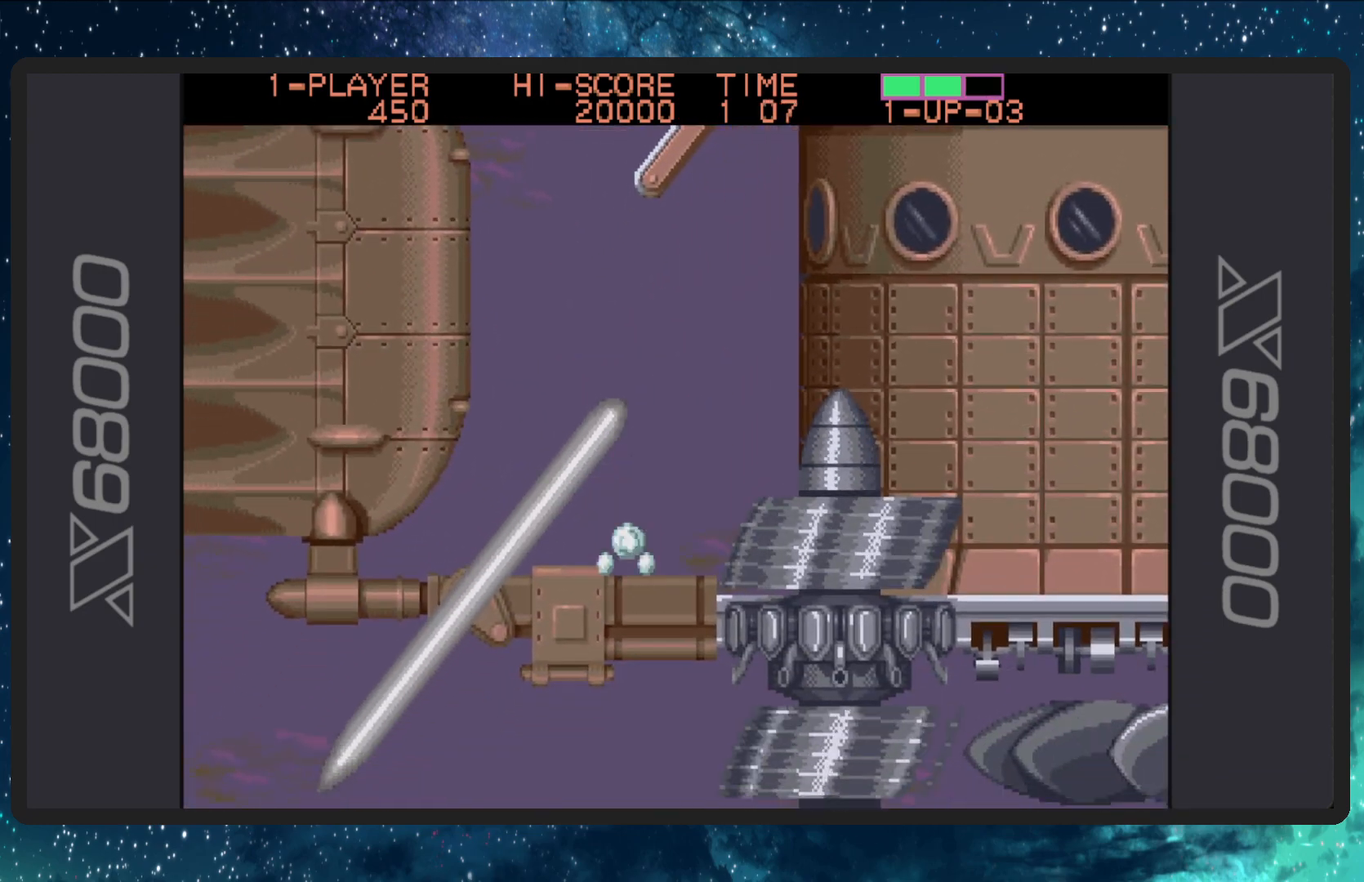
{"buttons": ["A", "DPAD_UP"], "events": [[300, "A", "down"], [367, "DPAD_UP", "down"]]}
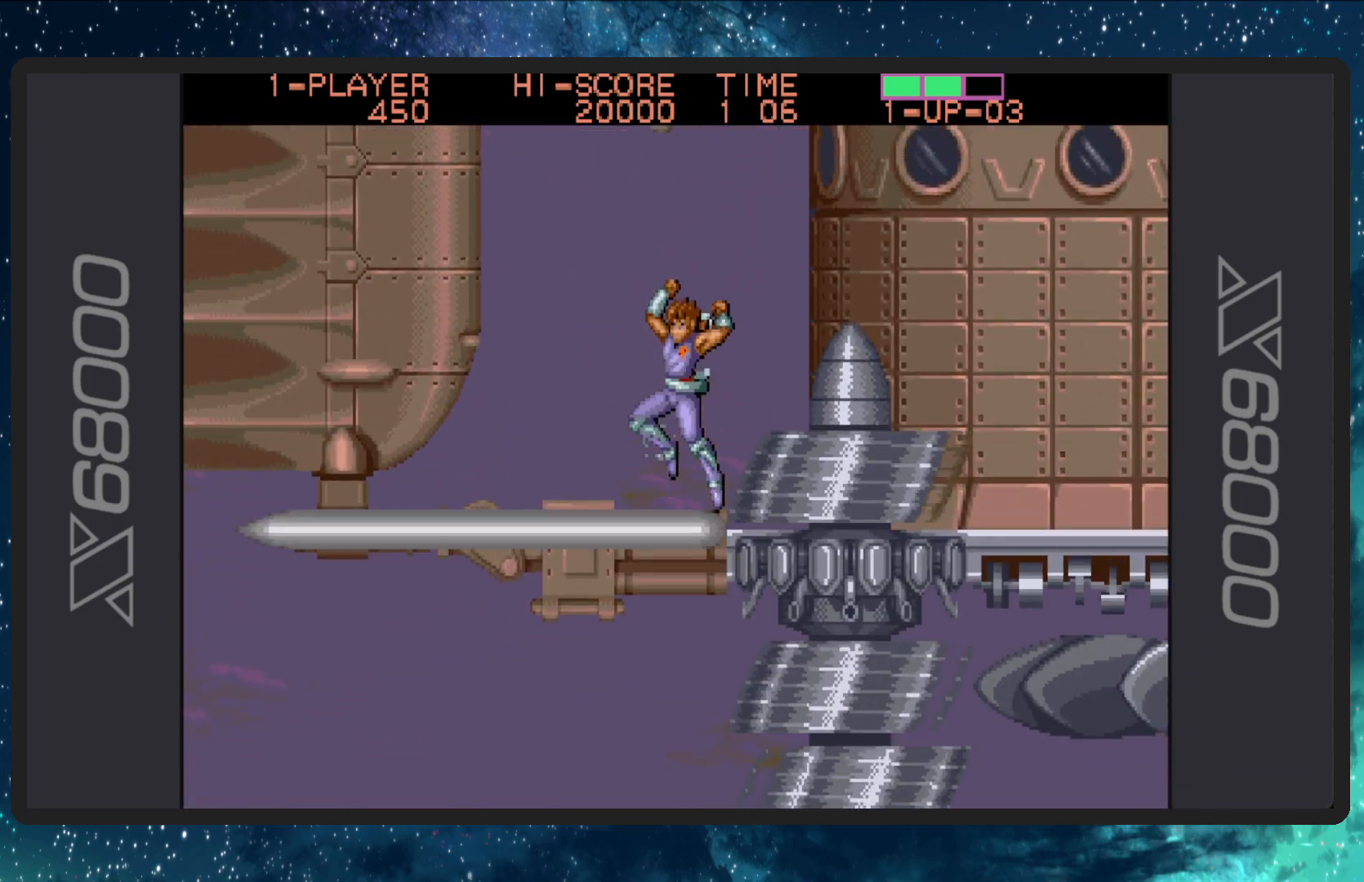
{"buttons": ["DPAD_UP", "DPAD_RIGHT"], "events": [[183, "A", "up"], [367, "DPAD_RIGHT", "down"], [417, "DPAD_RIGHT", "up"], [450, "DPAD_RIGHT", "down"]]}
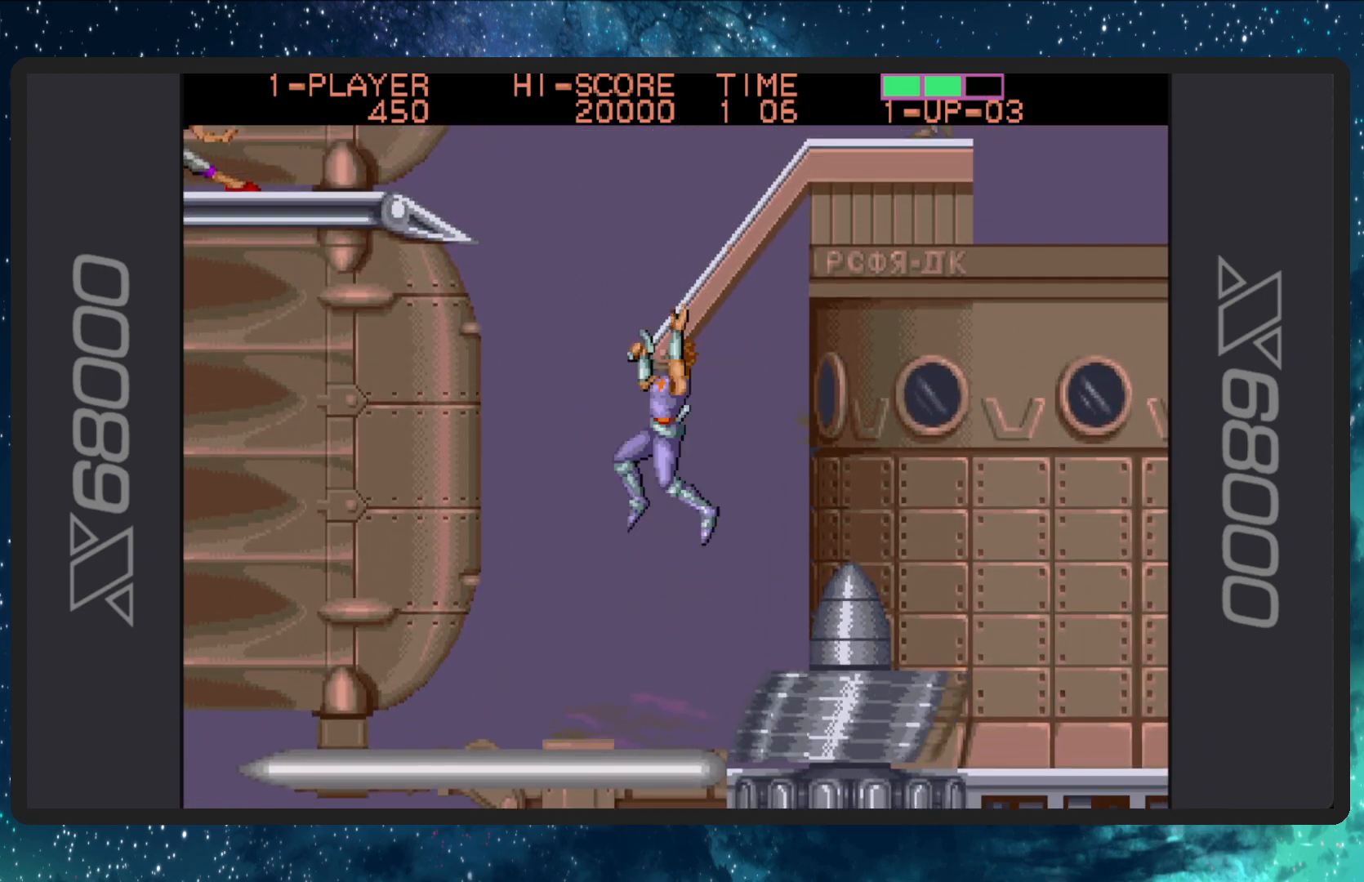
{"buttons": ["DPAD_UP"], "events": [[67, "DPAD_RIGHT", "up"]]}
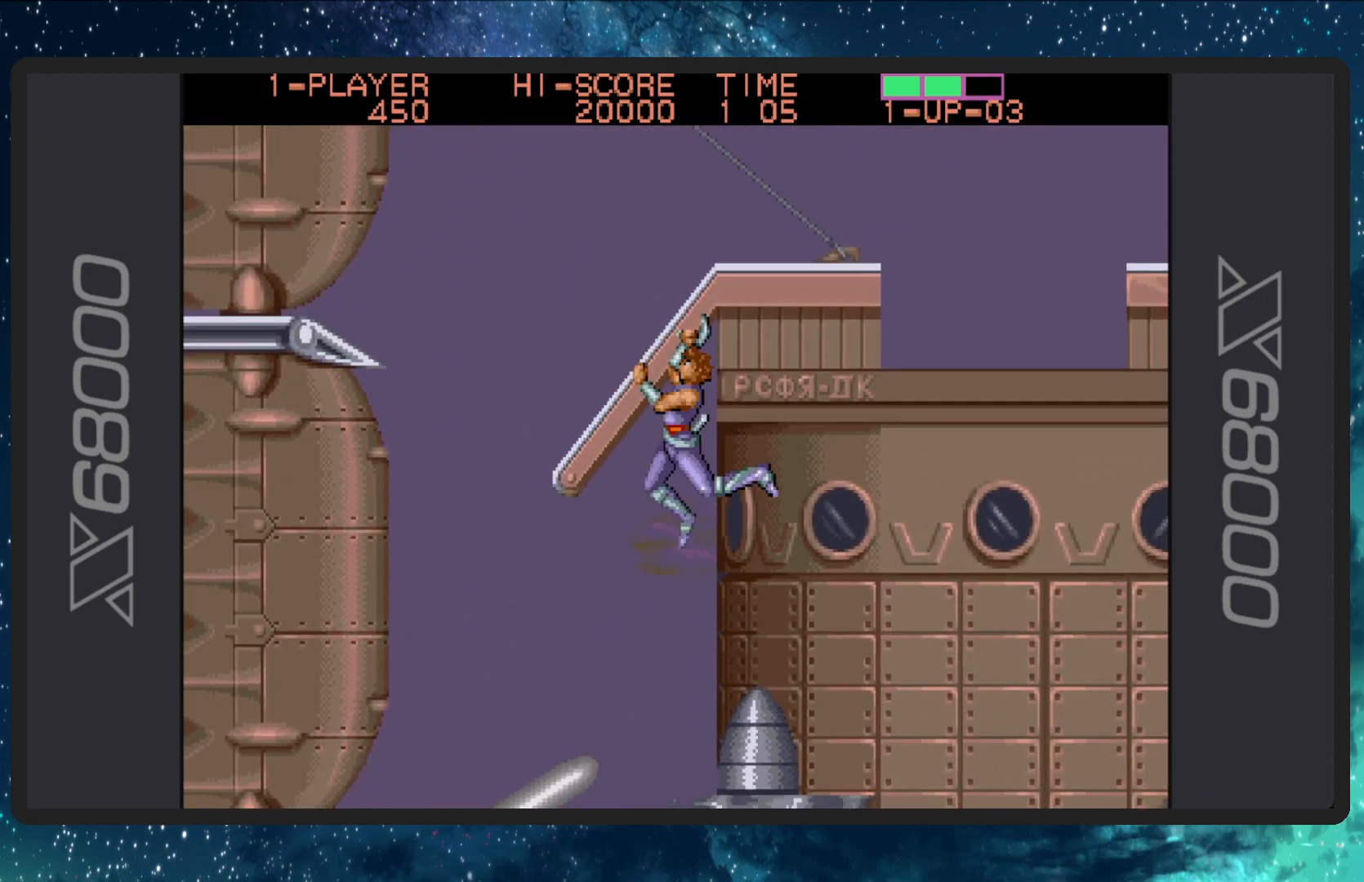
{"buttons": [], "events": [[50, "DPAD_RIGHT", "down"], [133, "DPAD_UP", "up"], [500, "DPAD_RIGHT", "up"]]}
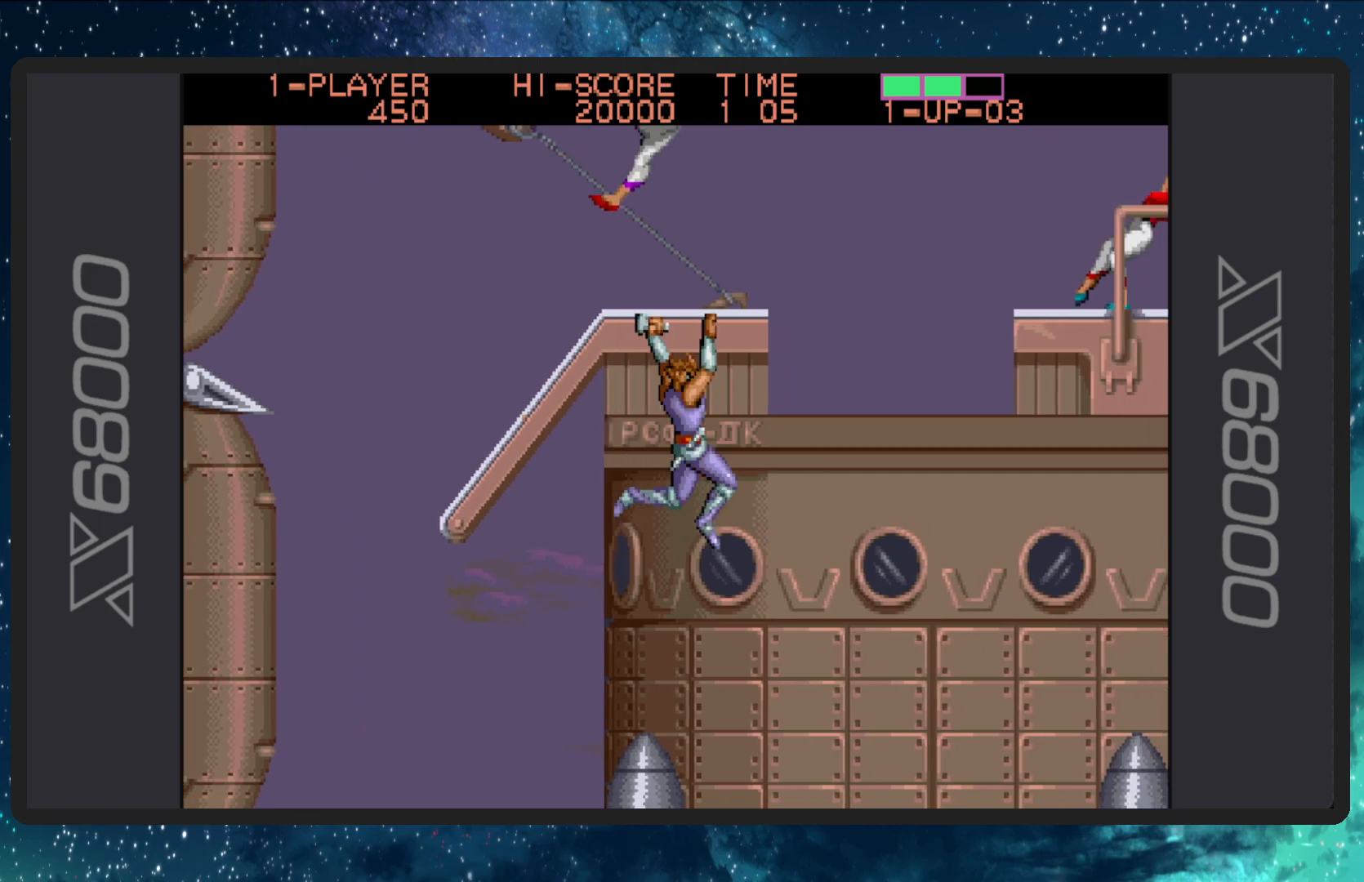
{"buttons": ["DPAD_UP"], "events": [[17, "DPAD_UP", "down"]]}
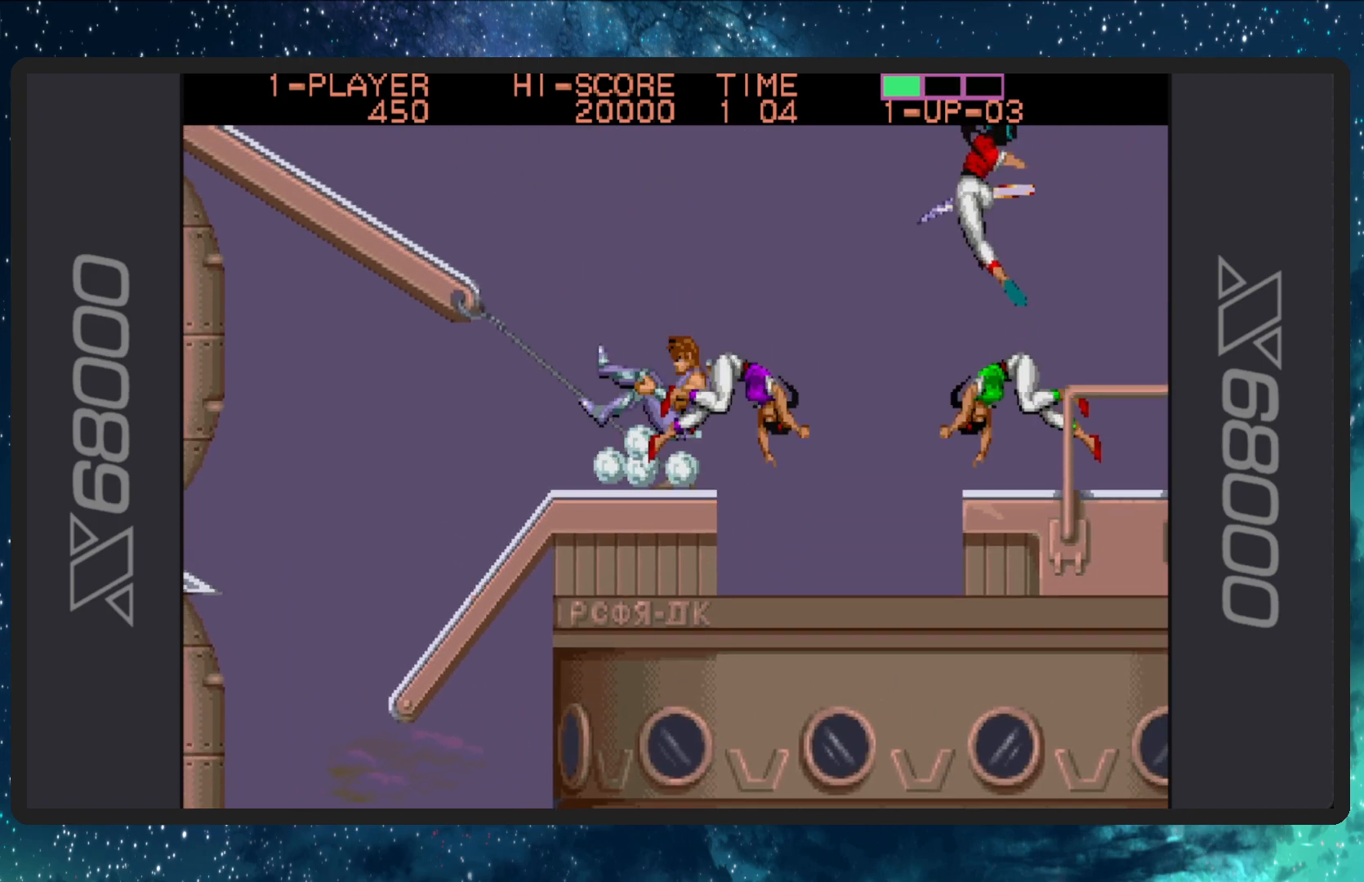
{"buttons": [], "events": [[50, "DPAD_UP", "up"], [100, "B", "down"], [267, "B", "up"], [317, "B", "down"], [483, "B", "up"]]}
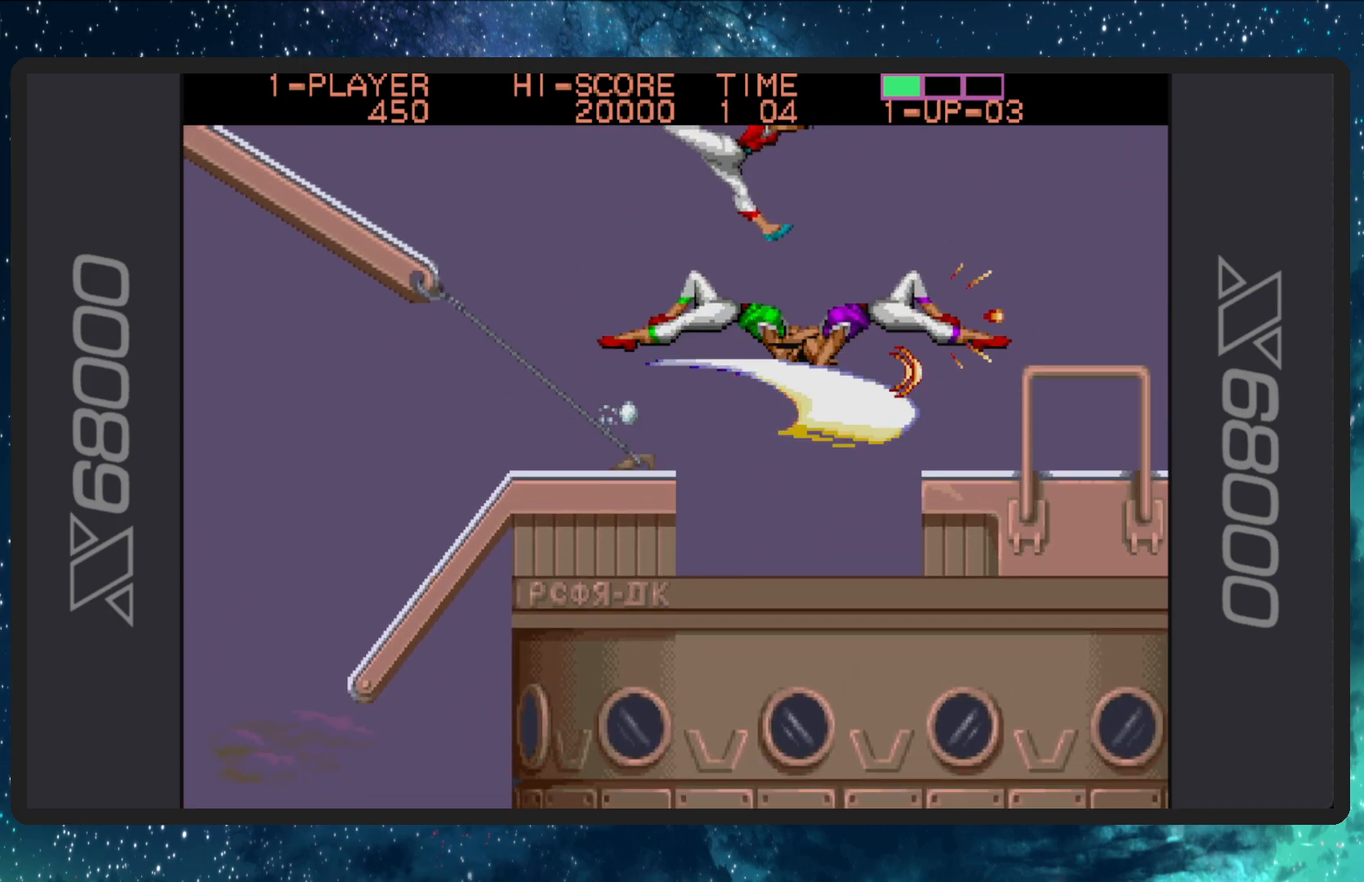
{"buttons": ["DPAD_UP", "DPAD_LEFT"], "events": [[50, "B", "down"], [184, "B", "up"], [384, "DPAD_LEFT", "down"], [401, "DPAD_UP", "down"]]}
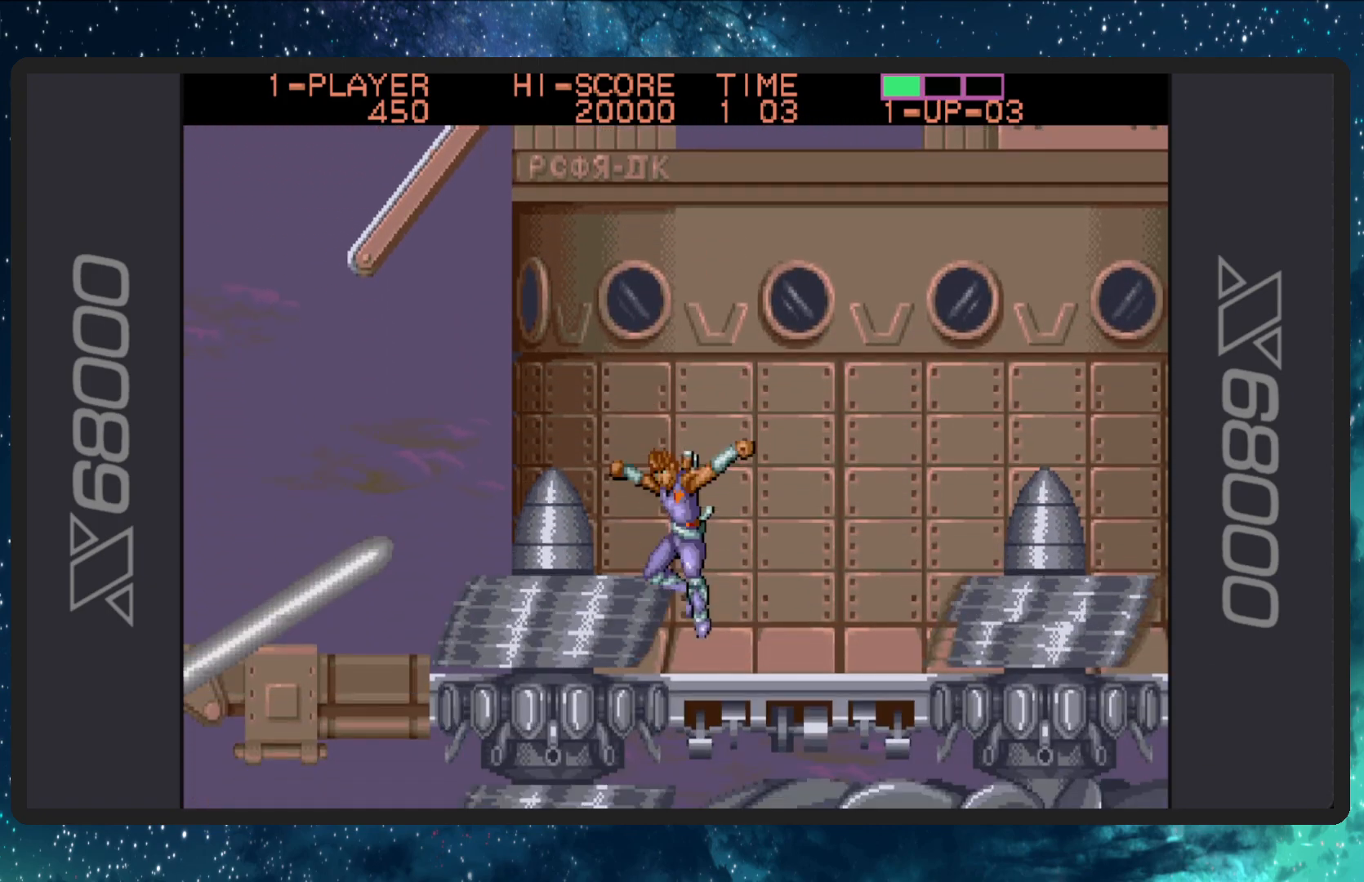
{"buttons": ["A", "DPAD_UP", "DPAD_LEFT"], "events": [[166, "DPAD_UP", "up"], [183, "DPAD_LEFT", "up"], [350, "A", "down"], [367, "DPAD_LEFT", "down"], [433, "DPAD_UP", "down"]]}
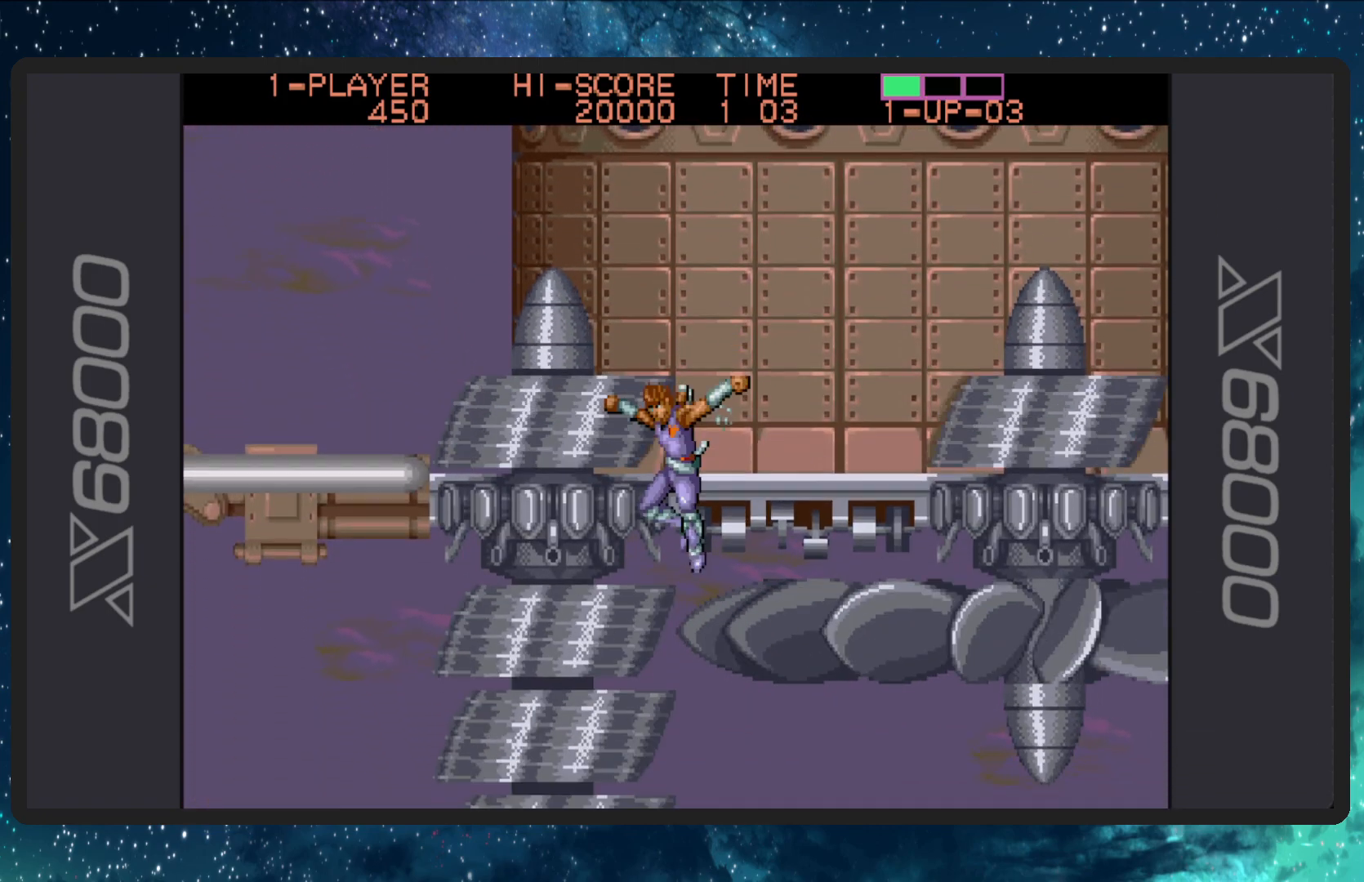
{"buttons": [], "events": [[200, "A", "up"], [317, "DPAD_LEFT", "up"], [350, "DPAD_UP", "up"]]}
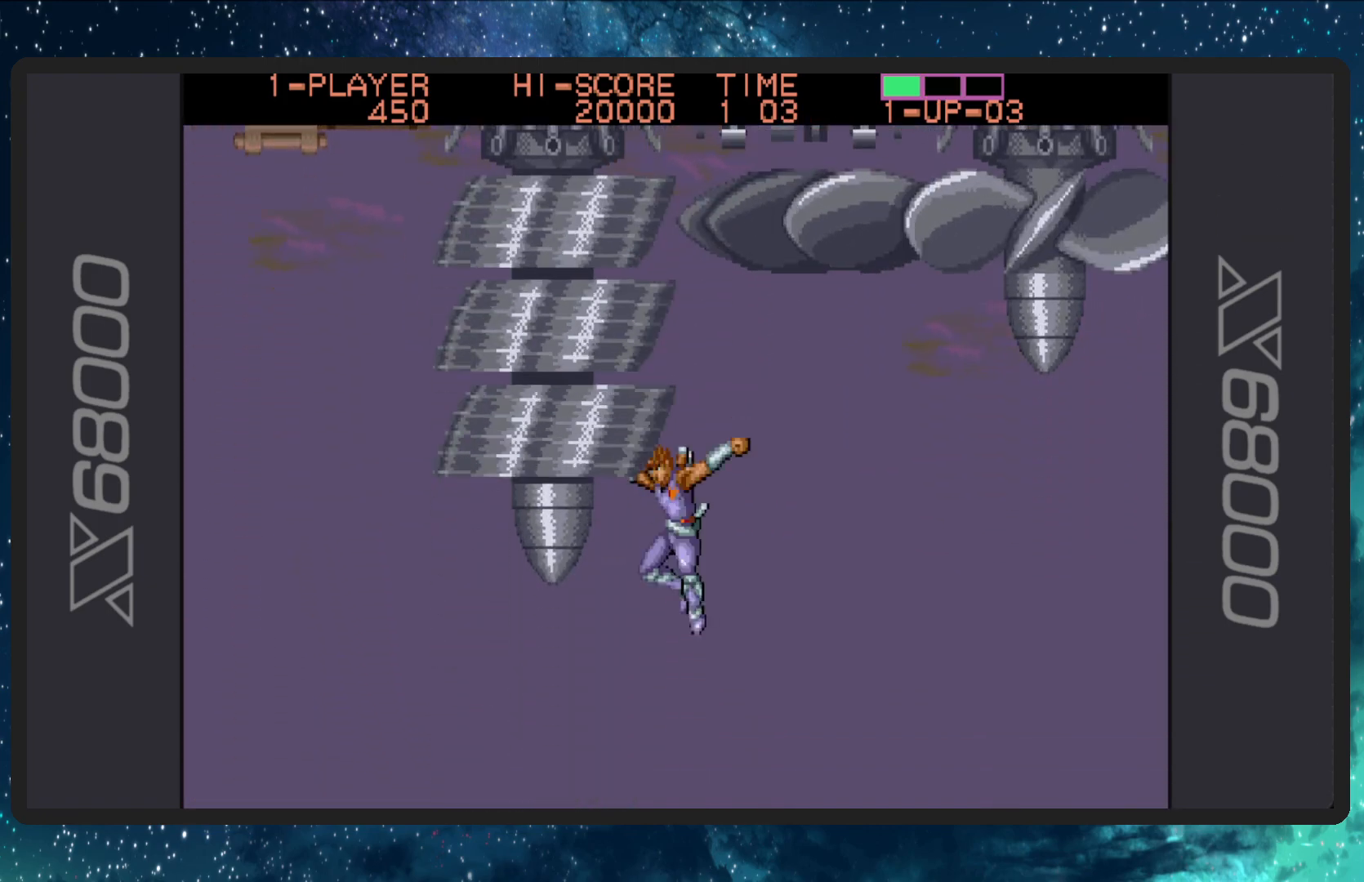
{"buttons": [], "events": []}
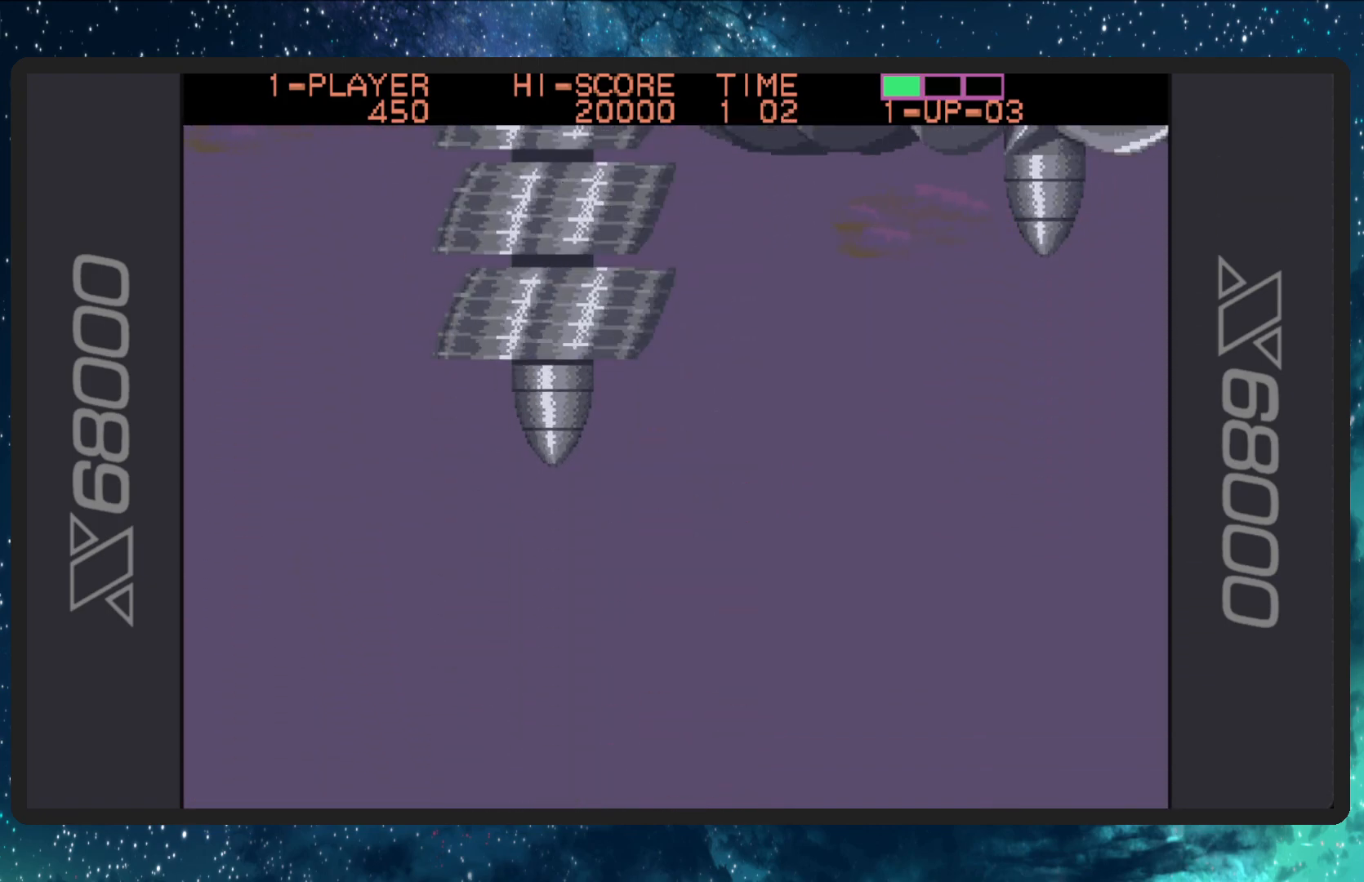
{"buttons": [], "events": []}